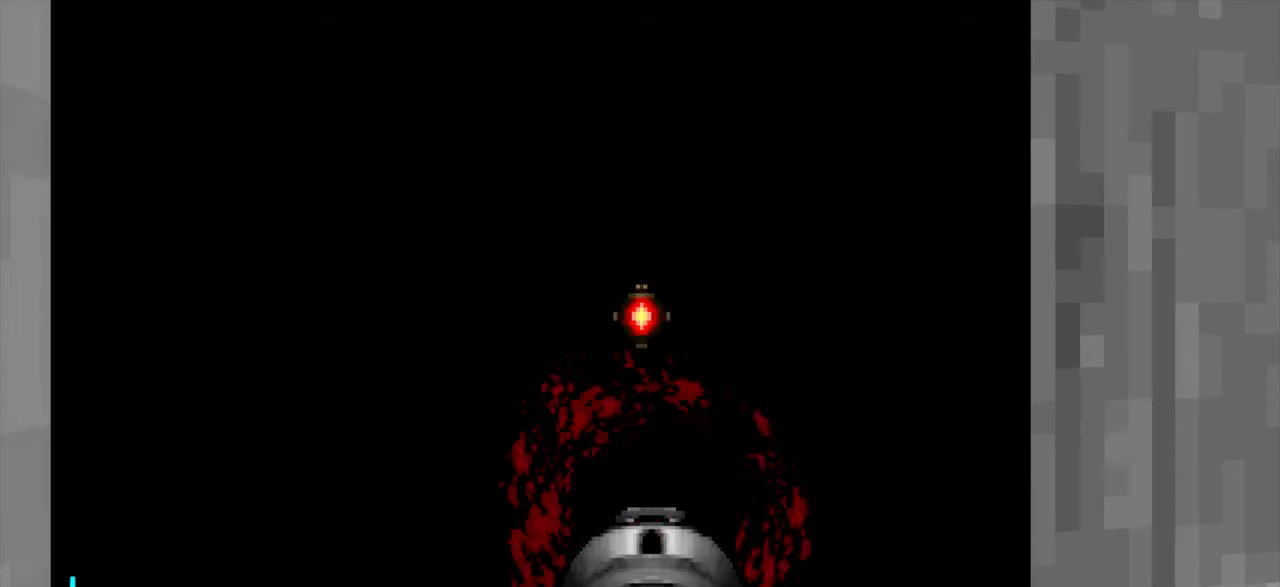
Gameplay with keyboard and mouse; each line is a JSON object with the keys and mouse buttons held at the frame after it. "events" lists presses ("down") and releases ("up") of "1", "2", "3", "4", "a", "alt", "c", "ctrl", "d", "e", "f", "q", "r", "s", "shift", "space", "tab", "v", "w", "x", "z" and "mouse_wheel" between this image and that frame as [ms after this image, input, new state], when the widget could be followed in between. "mouse_wheel" = the "wheel" button of the "mouse" list. No other keys are recorded. "wheel" means that the mouse wheel is clicked or scrolled. Not read: mouse_move.
{"keys": [], "mouse": [], "events": []}
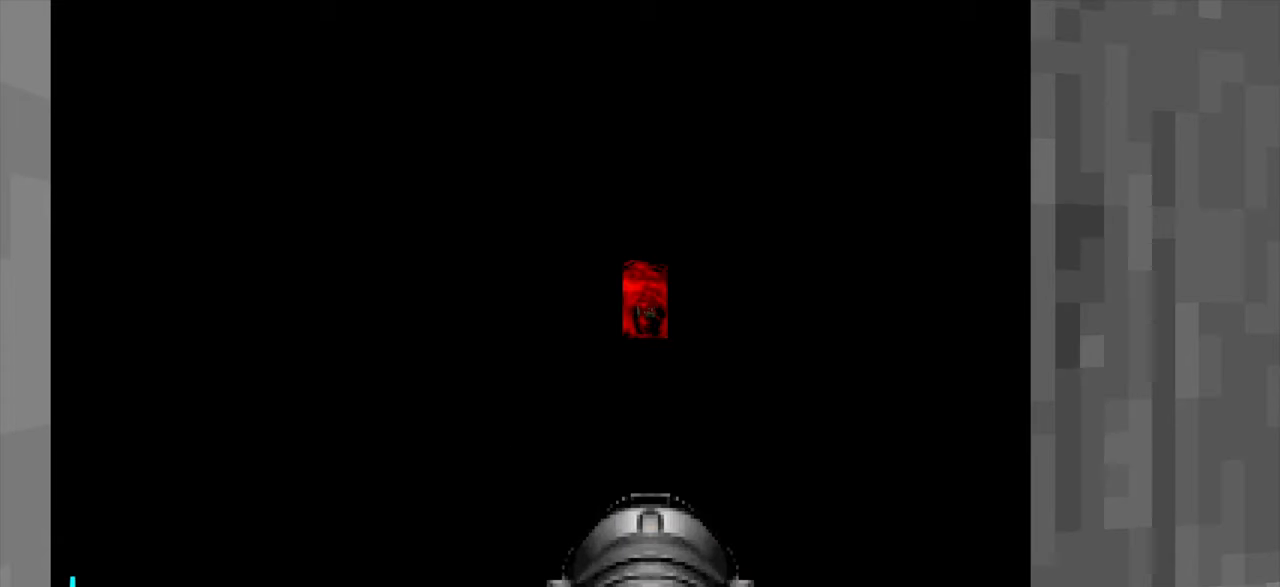
{"keys": [], "mouse": [], "events": []}
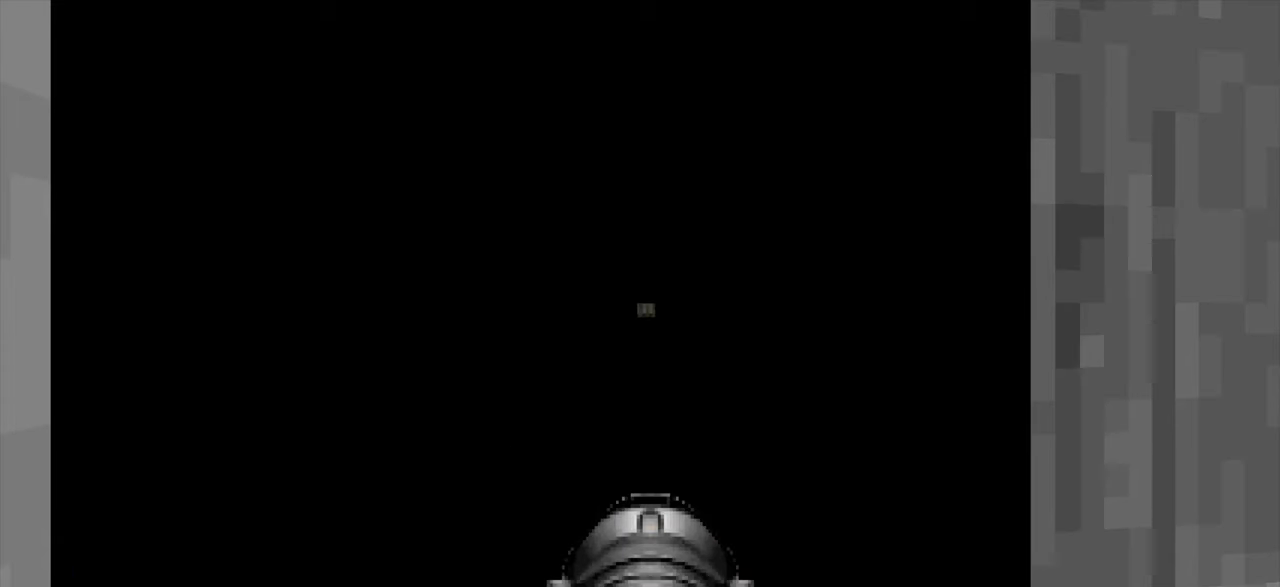
{"keys": [], "mouse": [], "events": [[333, "space", "down"], [383, "space", "up"]]}
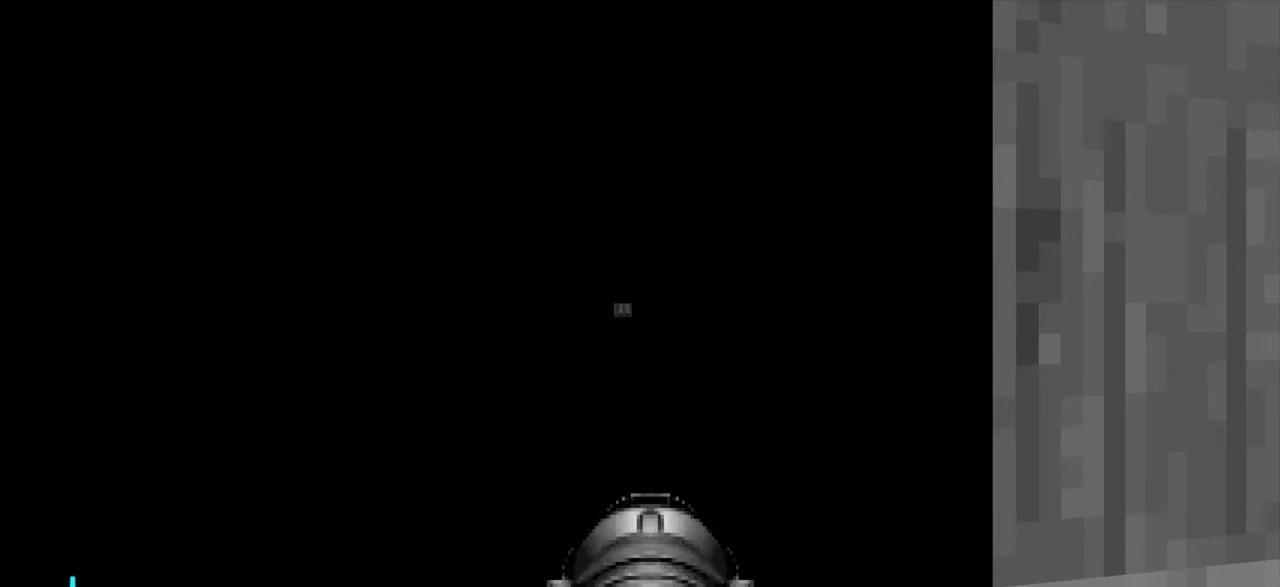
{"keys": [], "mouse": [], "events": []}
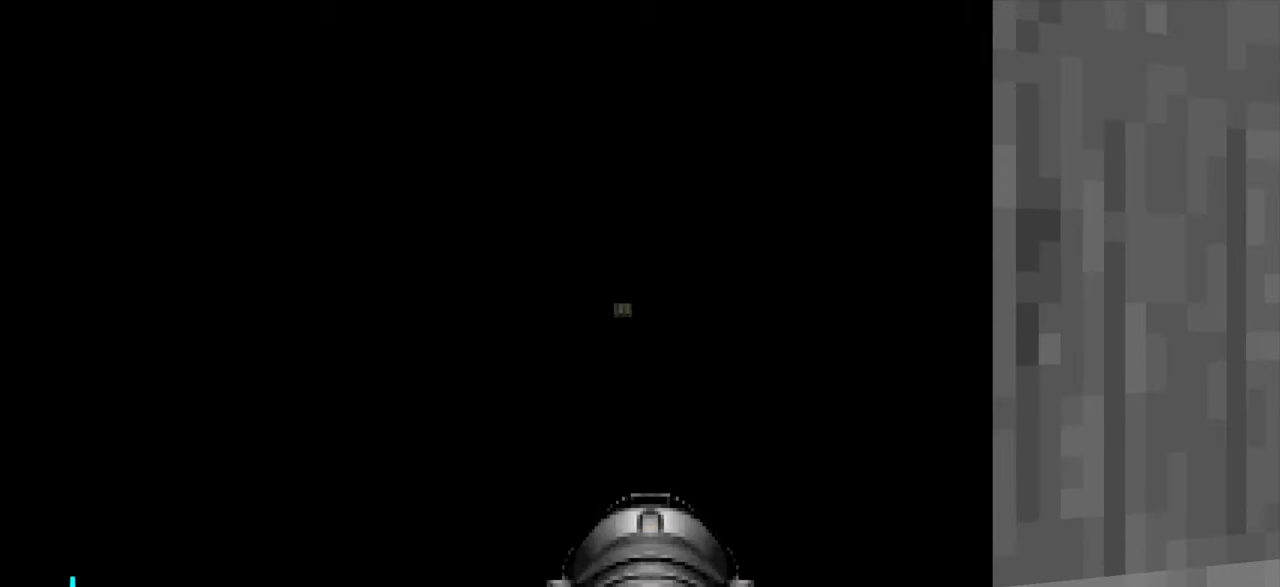
{"keys": ["e"], "mouse": [], "events": [[433, "e", "down"]]}
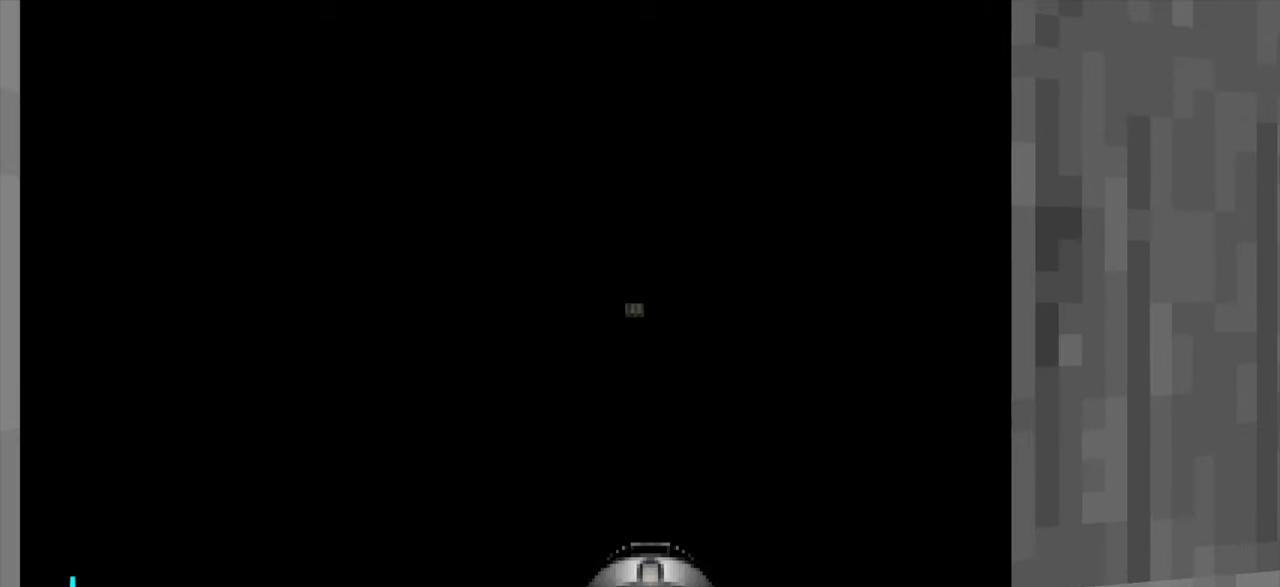
{"keys": [], "mouse": [], "events": [[33, "e", "up"]]}
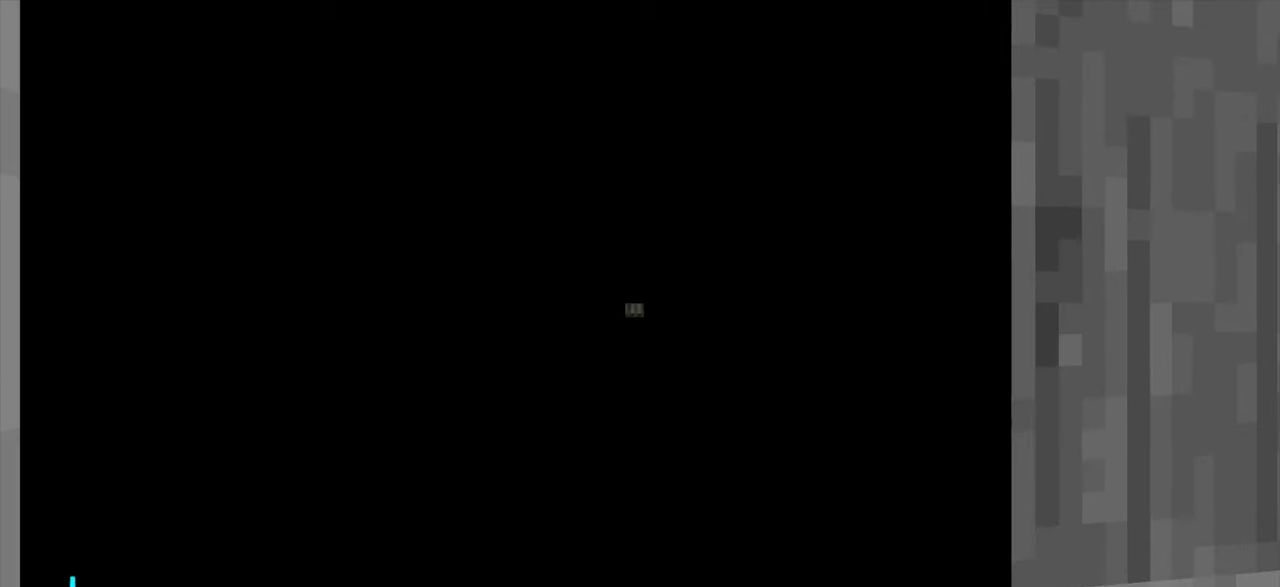
{"keys": [], "mouse": [], "events": []}
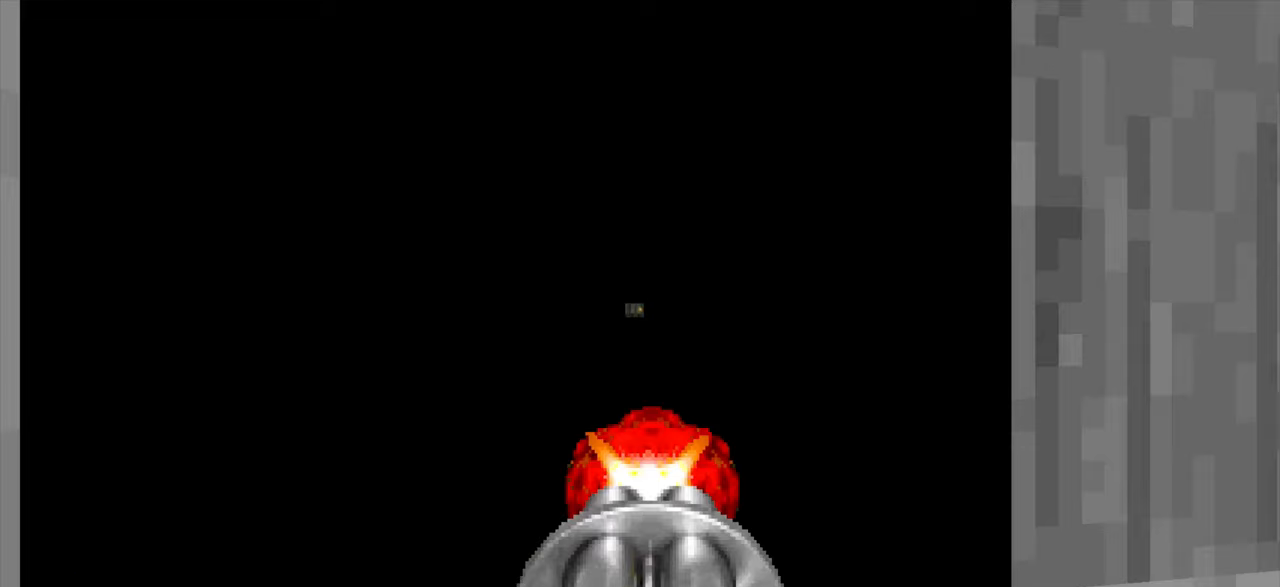
{"keys": ["c"], "mouse": [], "events": [[483, "c", "down"]]}
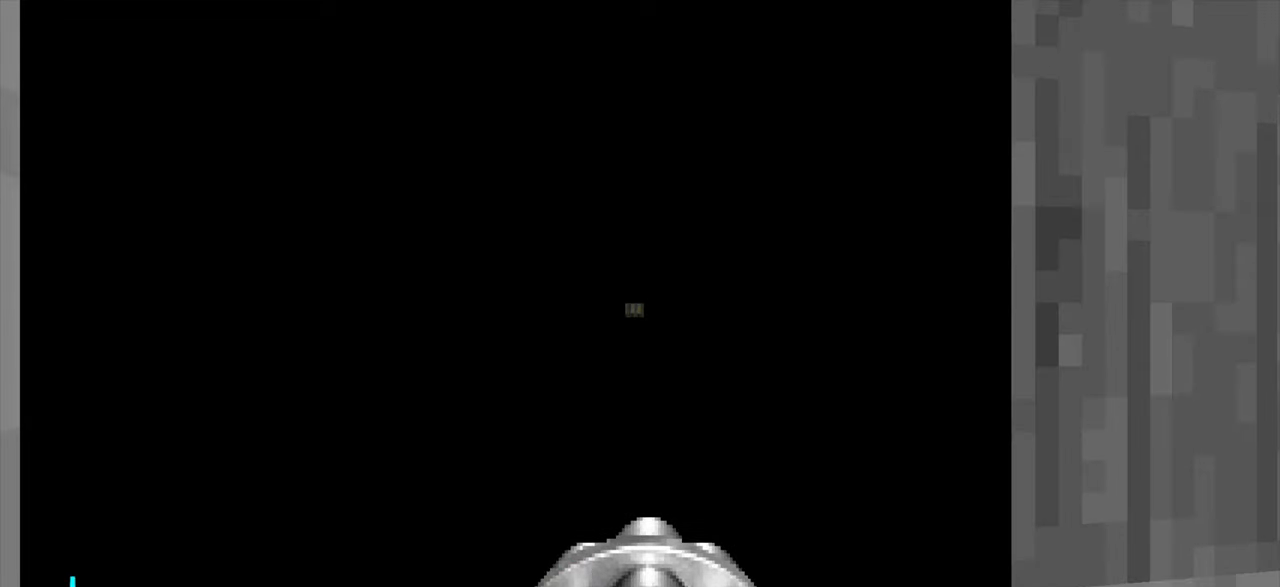
{"keys": [], "mouse": [], "events": [[33, "c", "up"]]}
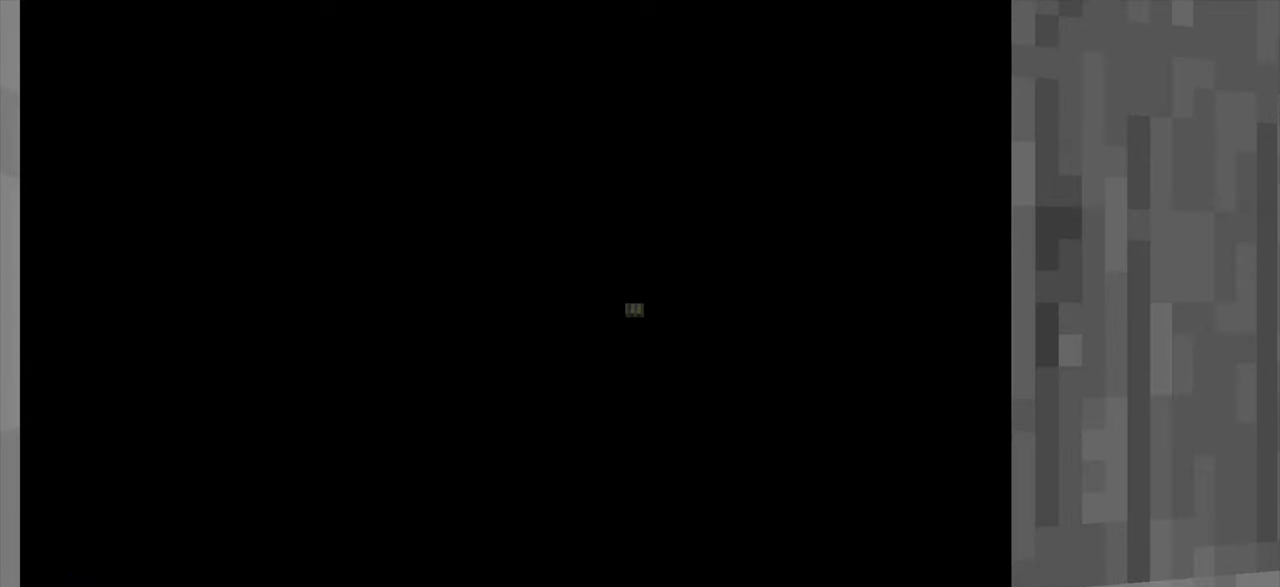
{"keys": [], "mouse": [], "events": []}
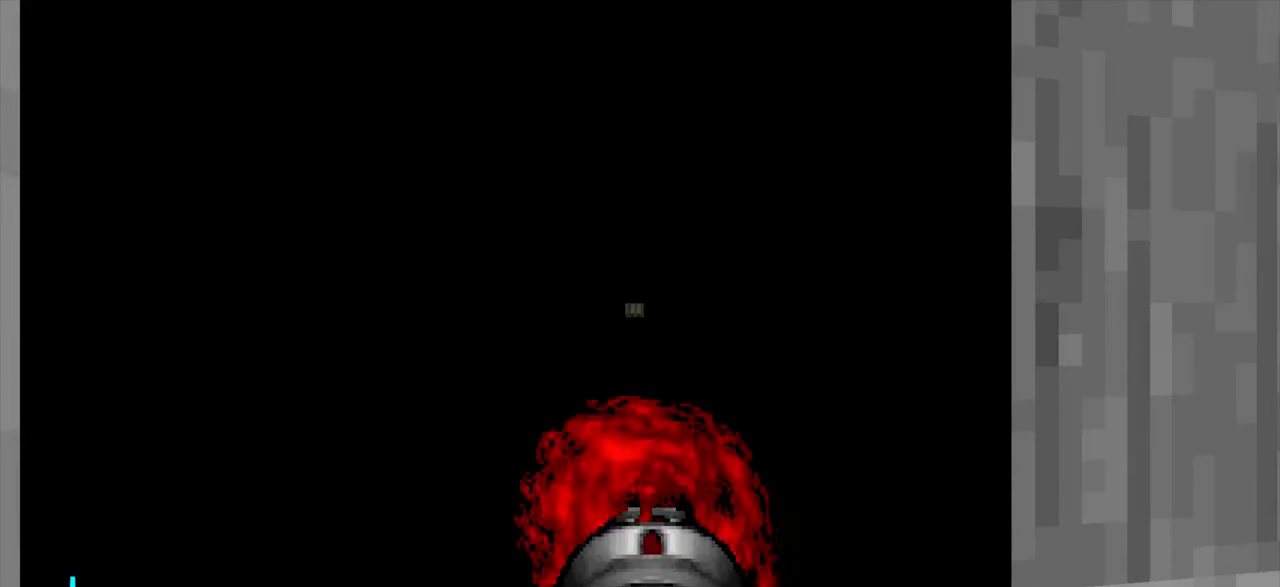
{"keys": [], "mouse": [], "events": []}
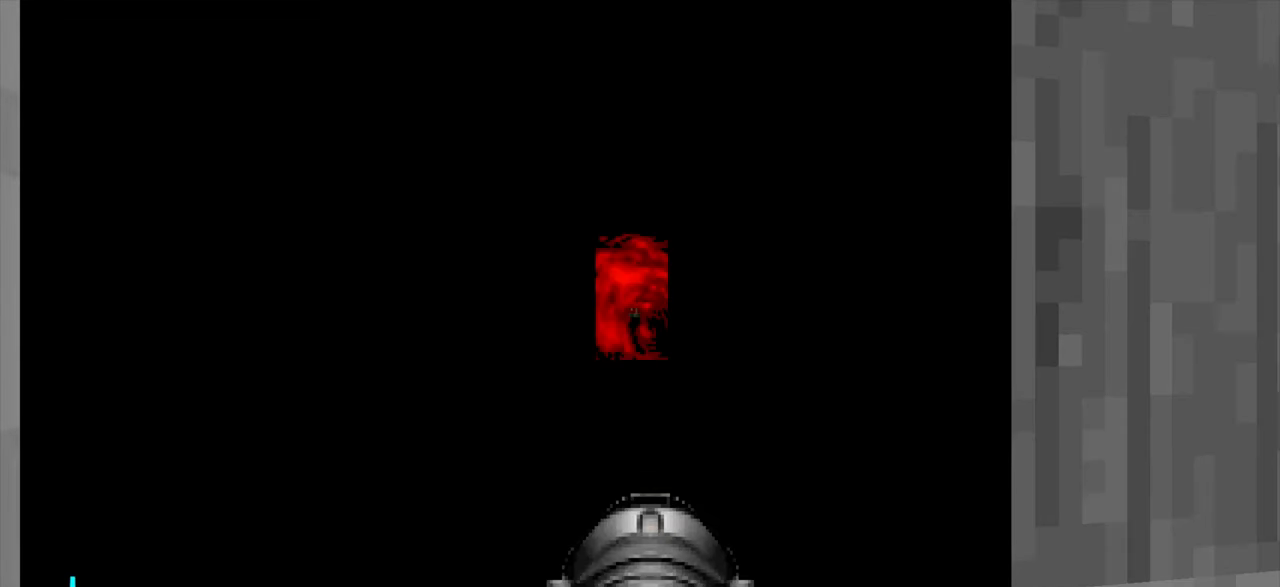
{"keys": ["tab"], "mouse": [], "events": [[150, "e", "down"], [200, "e", "up"], [483, "tab", "down"]]}
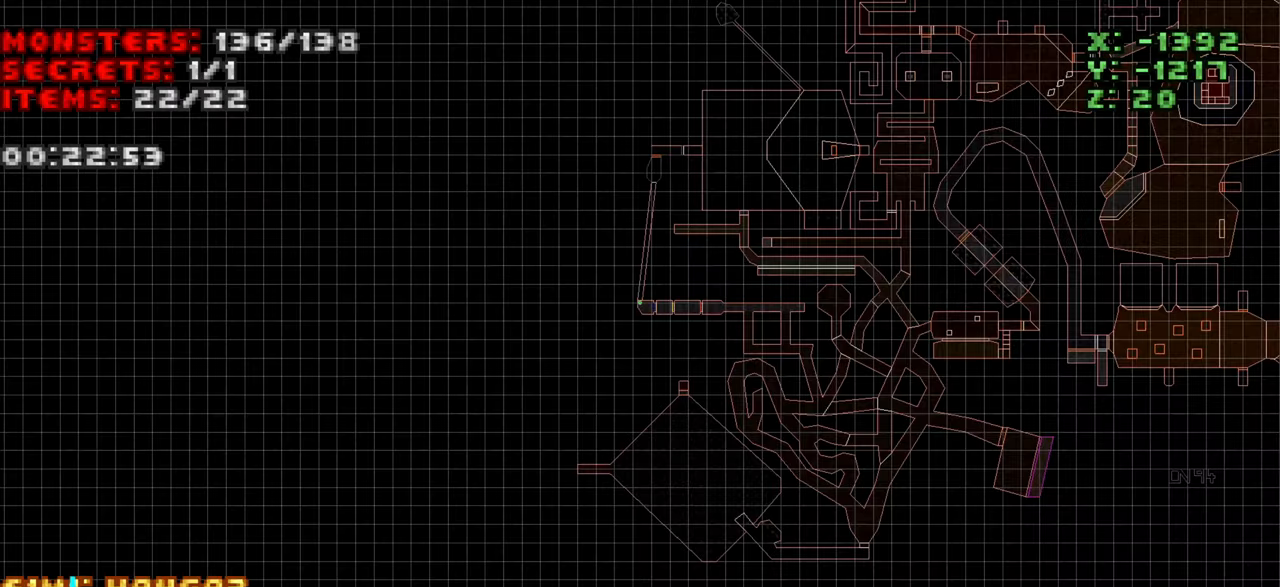
{"keys": [], "mouse": [], "events": [[83, "tab", "up"]]}
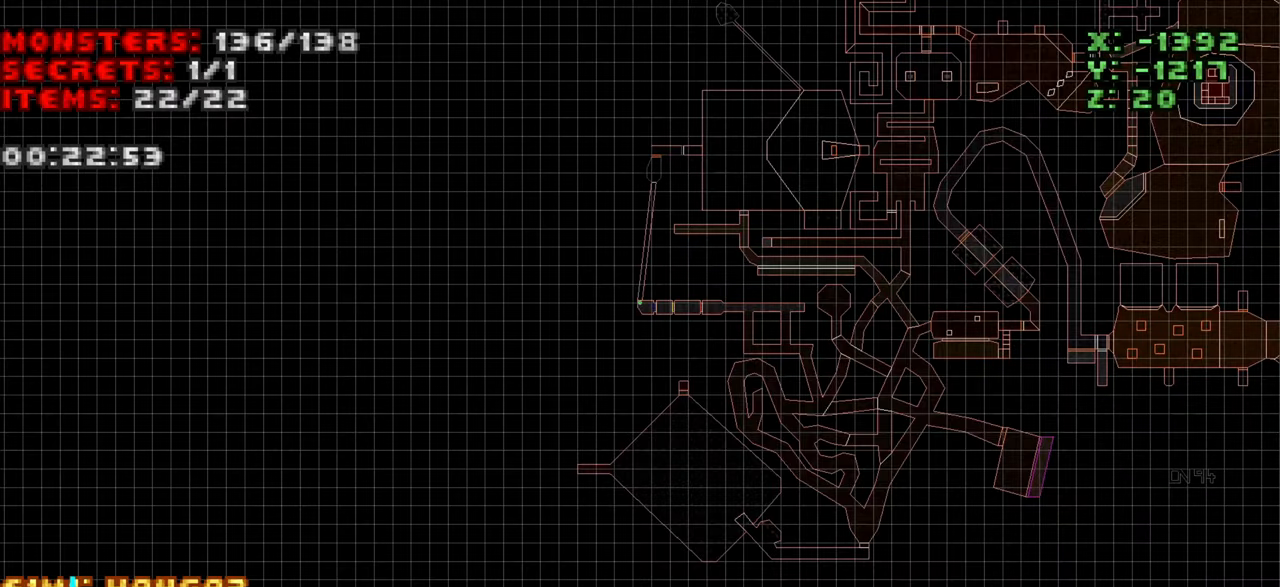
{"keys": [], "mouse": [], "events": [[250, "tab", "down"], [333, "tab", "up"]]}
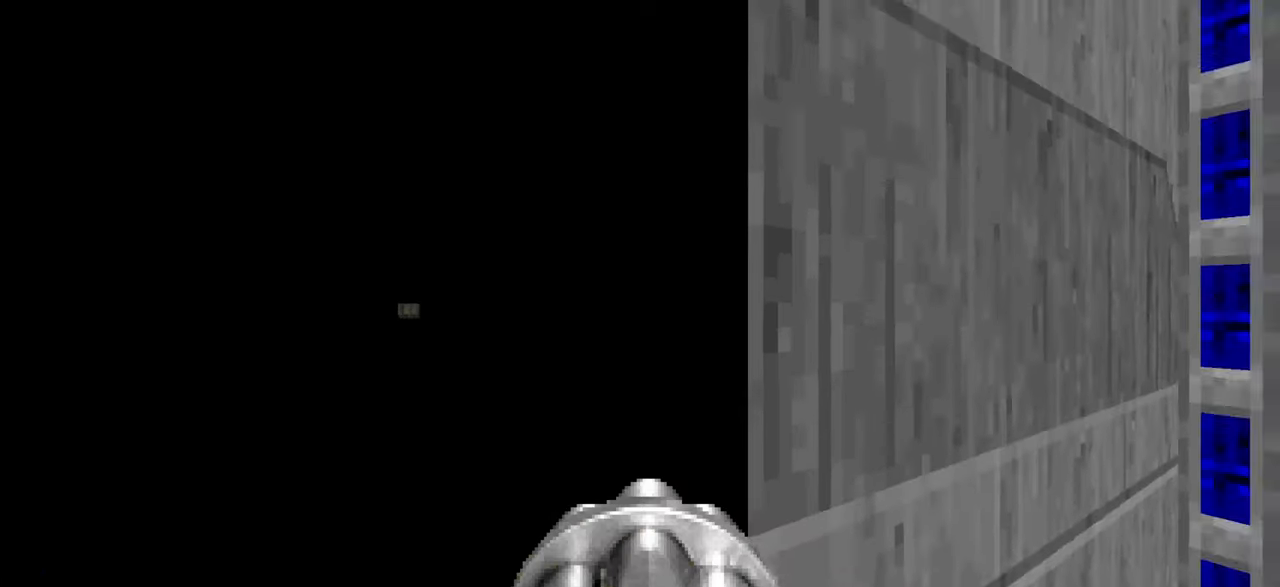
{"keys": ["w"], "mouse": [], "events": [[33, "d", "down"], [33, "w", "down"], [183, "d", "up"], [317, "d", "down"], [467, "d", "up"]]}
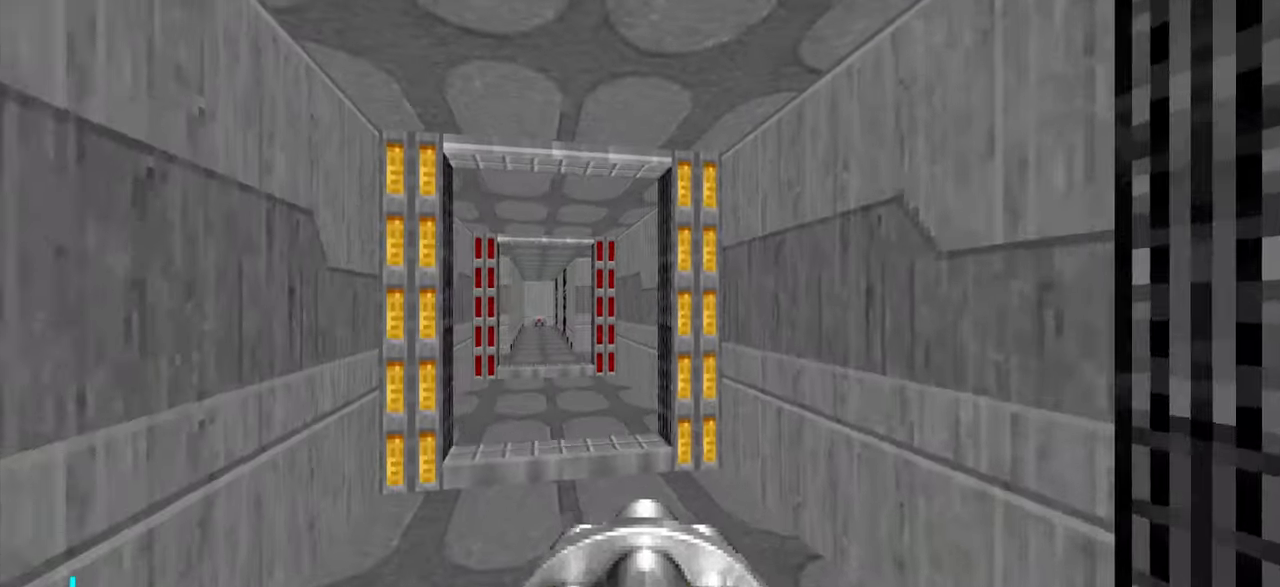
{"keys": ["w"], "mouse": [], "events": [[17, "a", "down"], [133, "a", "up"], [283, "d", "down"], [417, "d", "up"]]}
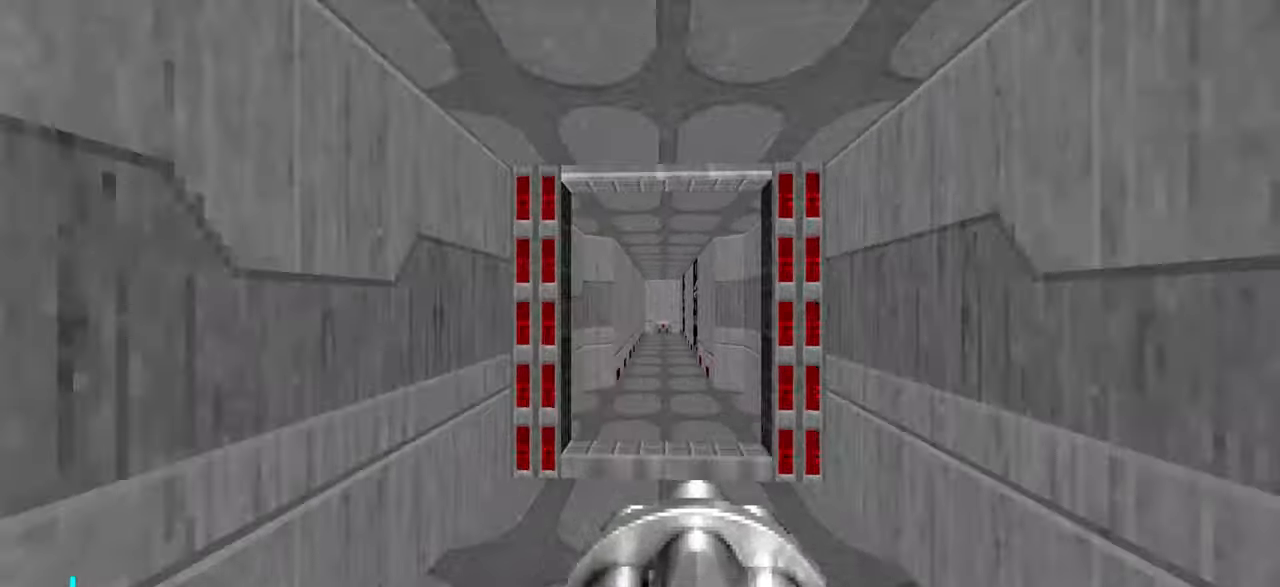
{"keys": ["w"], "mouse": [], "events": [[67, "a", "down"], [117, "a", "up"], [217, "a", "down"], [300, "a", "up"], [350, "w", "up"], [450, "a", "down"], [500, "a", "up"], [500, "w", "down"]]}
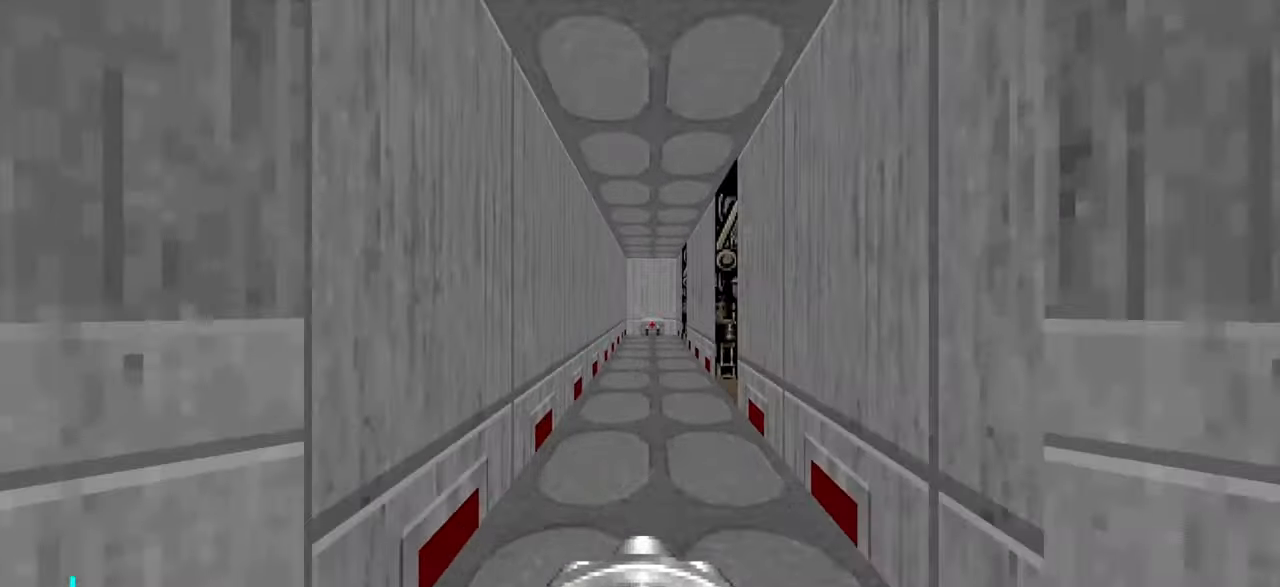
{"keys": ["d", "w"], "mouse": [], "events": [[384, "d", "down"]]}
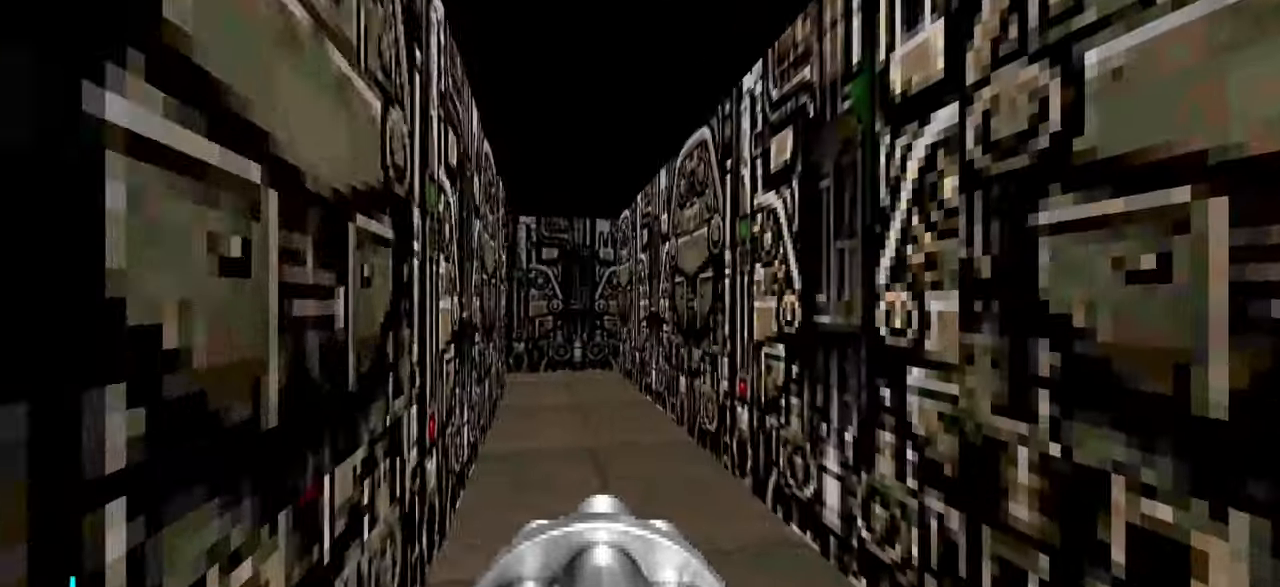
{"keys": ["d", "w"], "mouse": [], "events": [[167, "d", "up"], [500, "d", "down"]]}
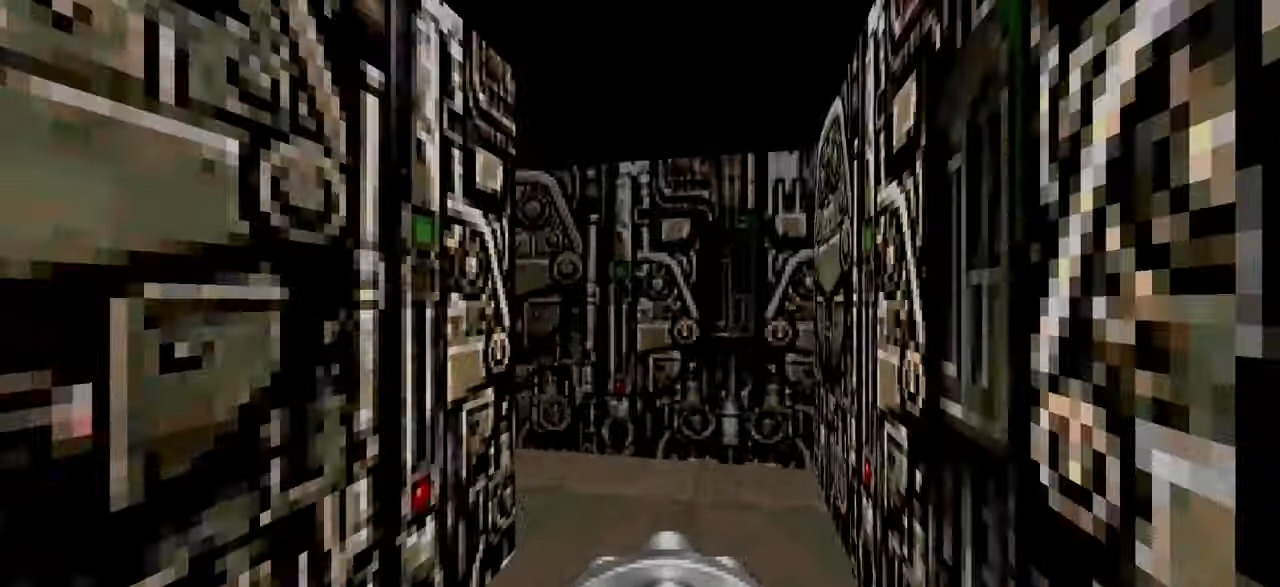
{"keys": ["w"], "mouse": [], "events": [[234, "d", "up"], [284, "a", "down"], [334, "a", "up"]]}
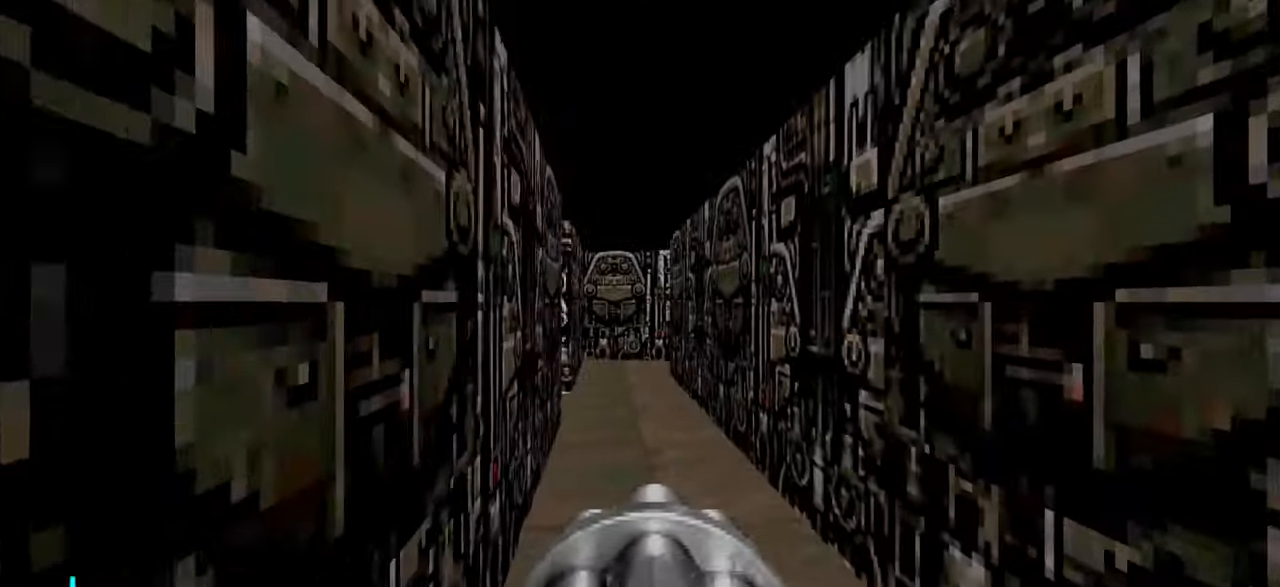
{"keys": [], "mouse": [], "events": [[34, "a", "down"], [167, "a", "up"], [317, "tab", "down"], [400, "tab", "up"], [500, "w", "up"]]}
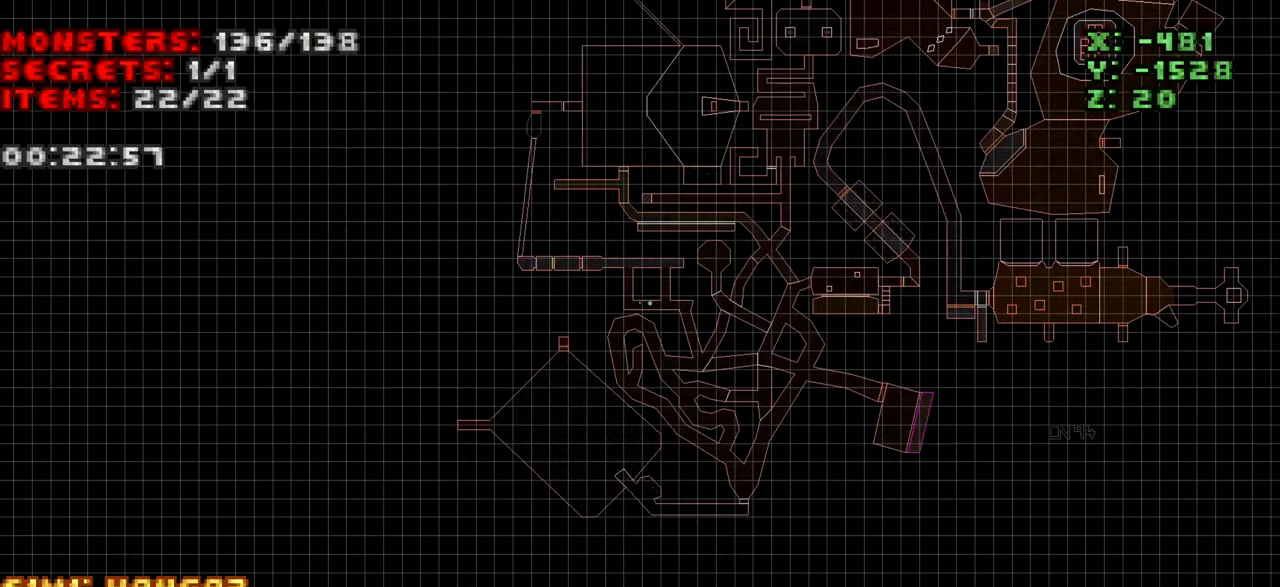
{"keys": ["tab", "w"], "mouse": [], "events": [[417, "tab", "down"], [467, "w", "down"]]}
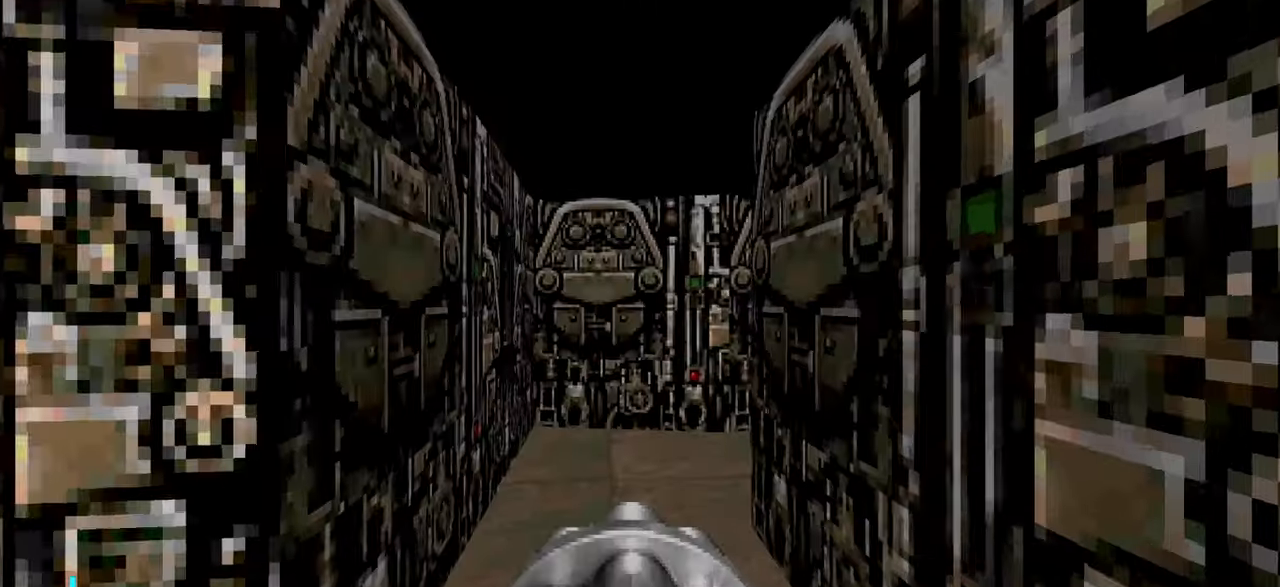
{"keys": ["d", "w"], "mouse": [], "events": [[67, "tab", "up"], [150, "a", "down"], [350, "a", "up"], [400, "d", "down"]]}
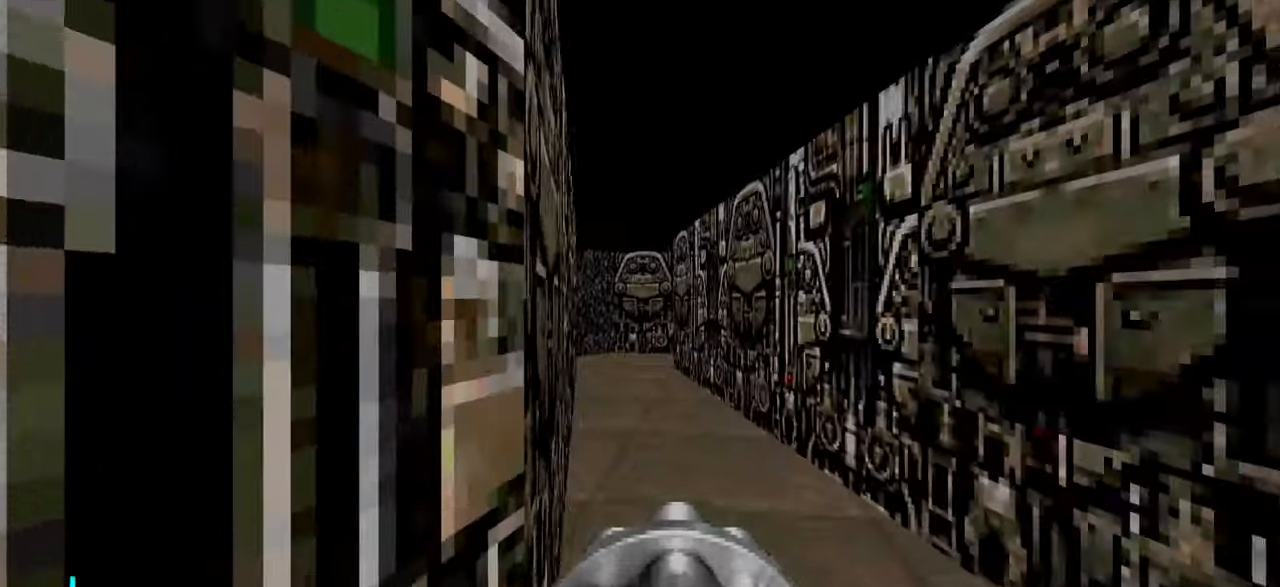
{"keys": ["w"], "mouse": [], "events": [[367, "d", "up"]]}
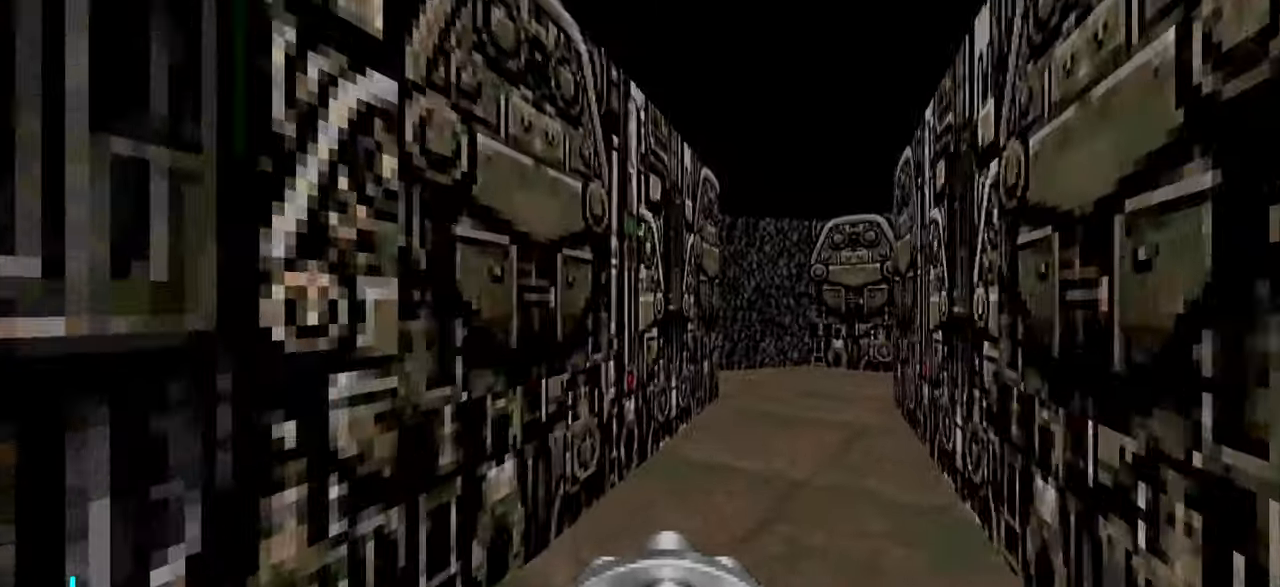
{"keys": ["w"], "mouse": [], "events": [[150, "d", "down"], [400, "d", "up"]]}
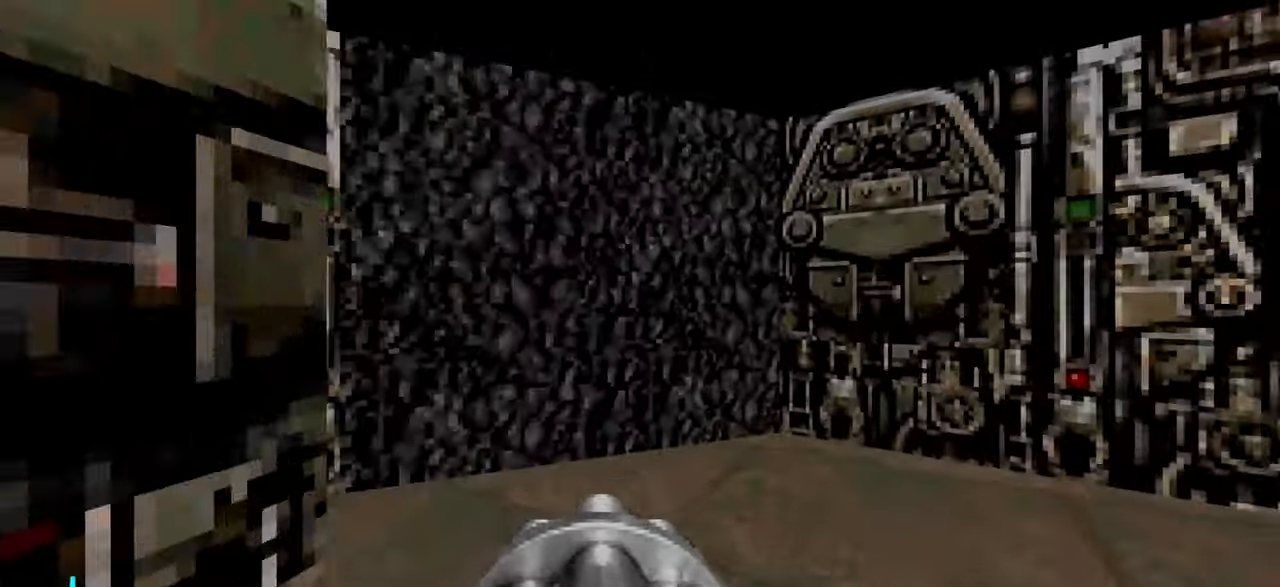
{"keys": ["d", "w"], "mouse": [], "events": [[84, "d", "down"]]}
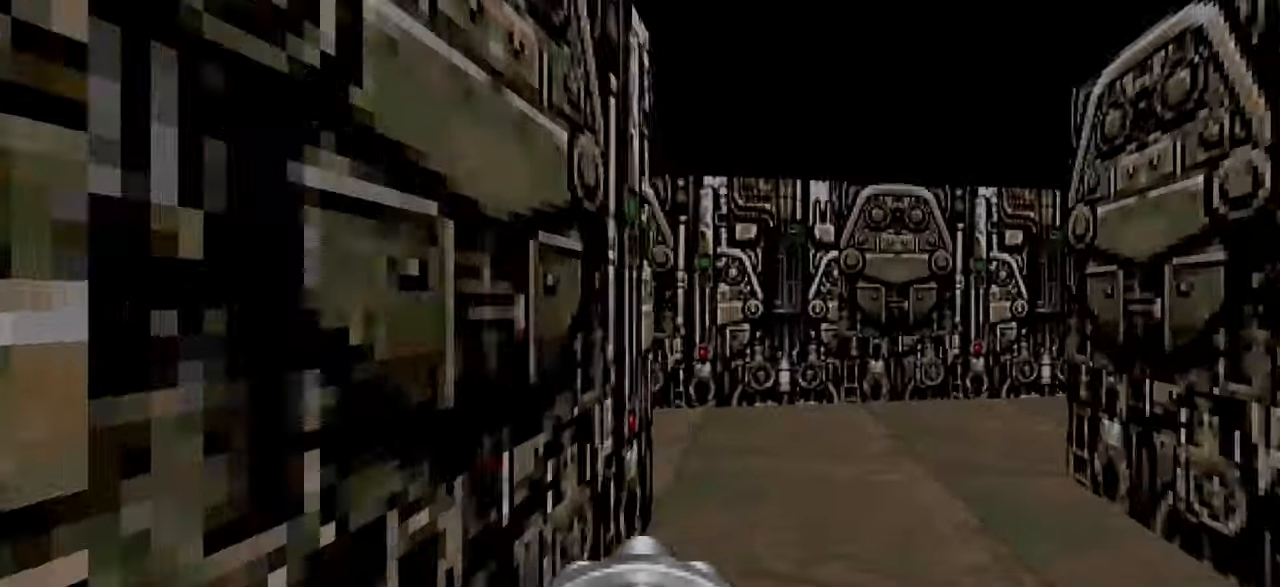
{"keys": ["d", "w"], "mouse": [], "events": [[117, "d", "up"], [167, "a", "down"], [167, "w", "up"], [250, "w", "down"], [300, "a", "up"], [300, "d", "down"]]}
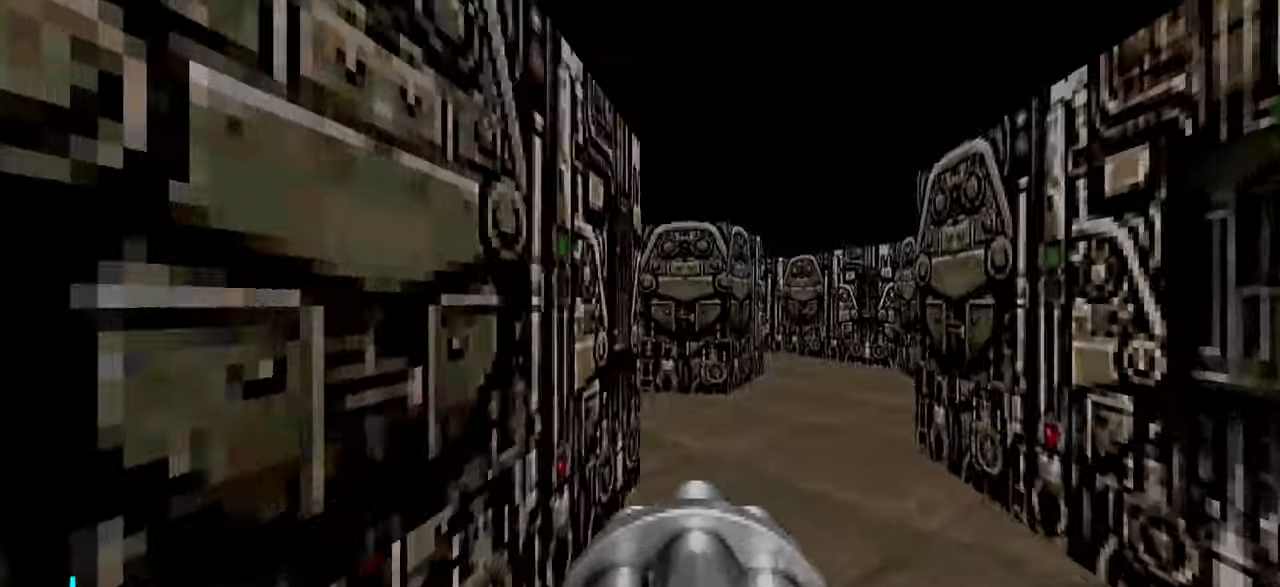
{"keys": ["d", "w"], "mouse": [], "events": [[83, "d", "up"], [233, "d", "down"]]}
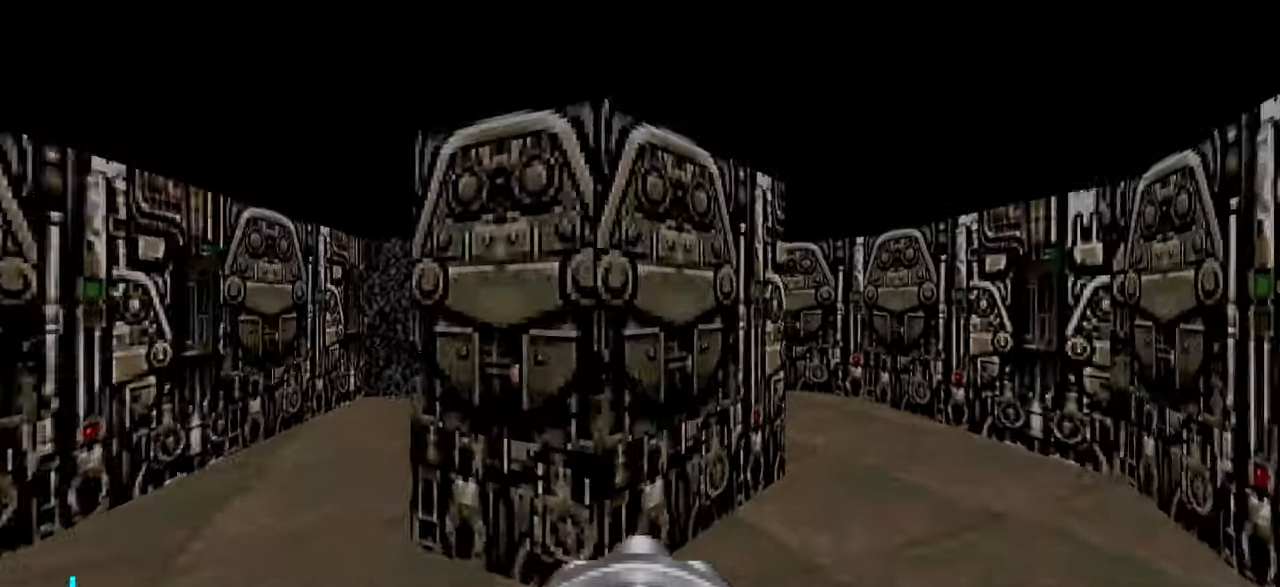
{"keys": ["a", "w"], "mouse": [], "events": [[266, "d", "up"], [350, "a", "down"]]}
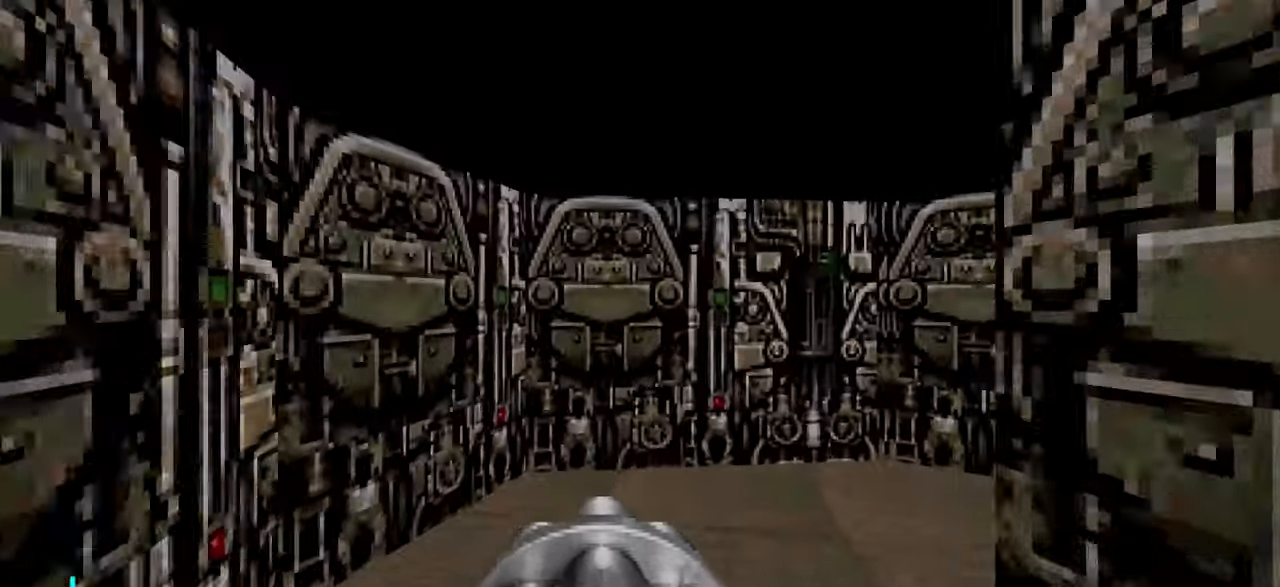
{"keys": ["d", "w"], "mouse": [], "events": [[33, "a", "up"], [33, "d", "down"]]}
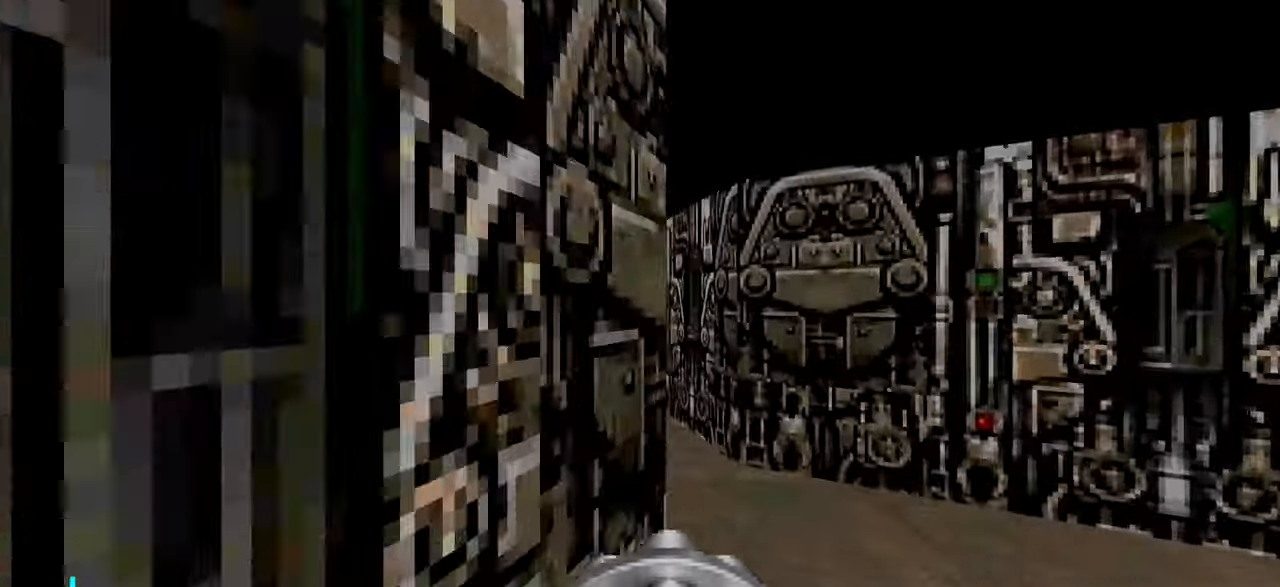
{"keys": ["d", "w"], "mouse": [], "events": []}